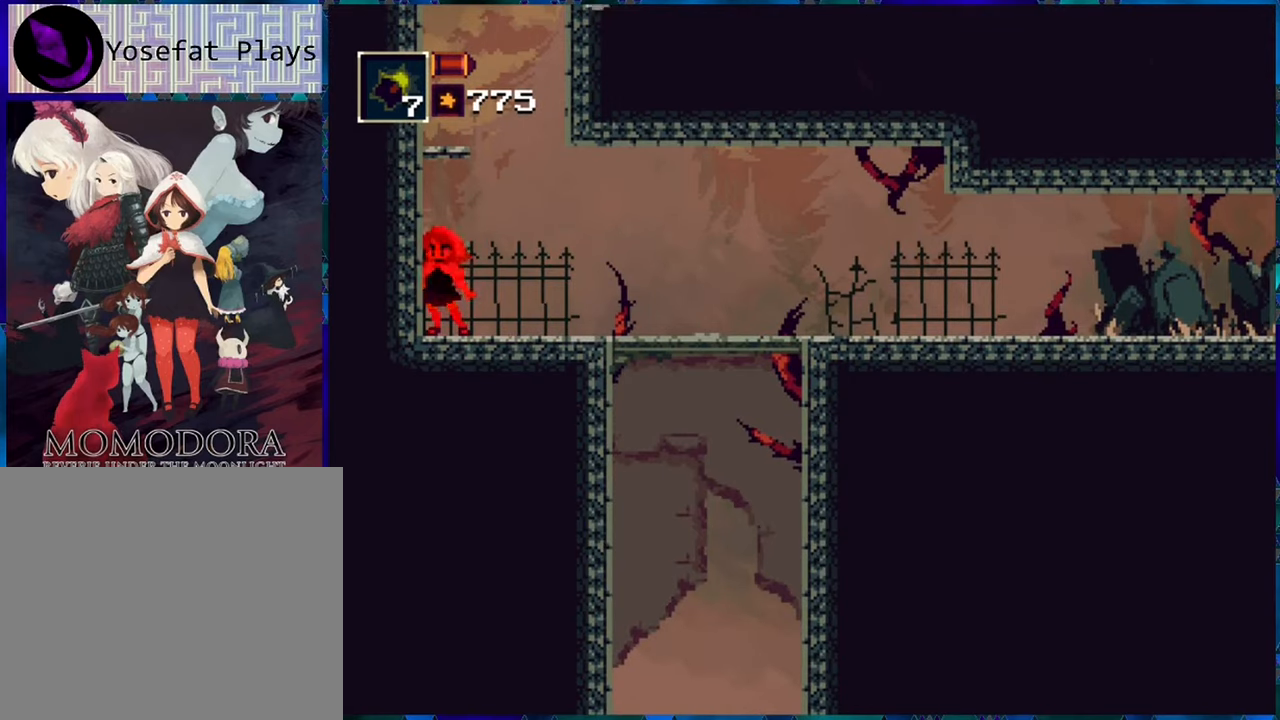
Gameplay with a controller (Nintendo layout); each line is a JSON object with the inputs held at the frame after it. "events" lists button and stick changes between this image and that frame as [ms after this image, input, new state], when the widget could be followed in between. Not read: L3 R3.
{"buttons": ["R1", "DPAD_RIGHT"], "left_stick": "center", "right_stick": "center", "events": [[133, "DPAD_RIGHT", "down"]]}
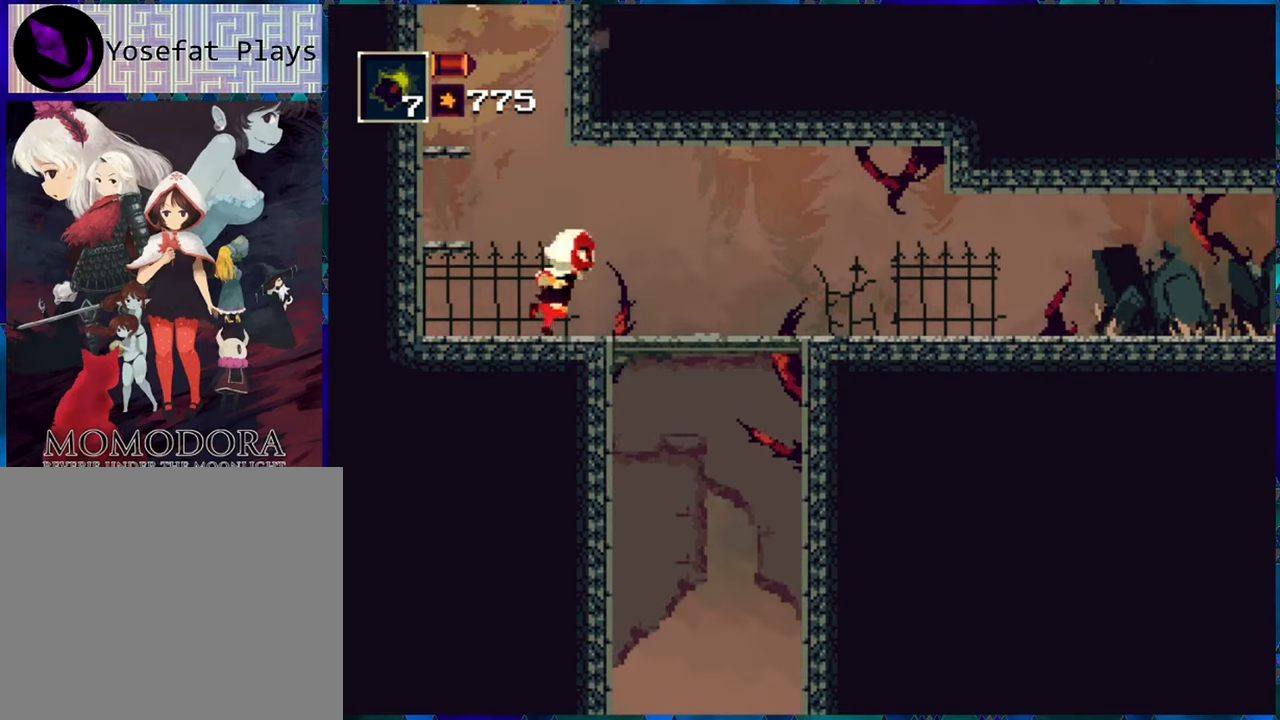
{"buttons": ["R1"], "left_stick": "center", "right_stick": "center", "events": [[433, "DPAD_RIGHT", "up"]]}
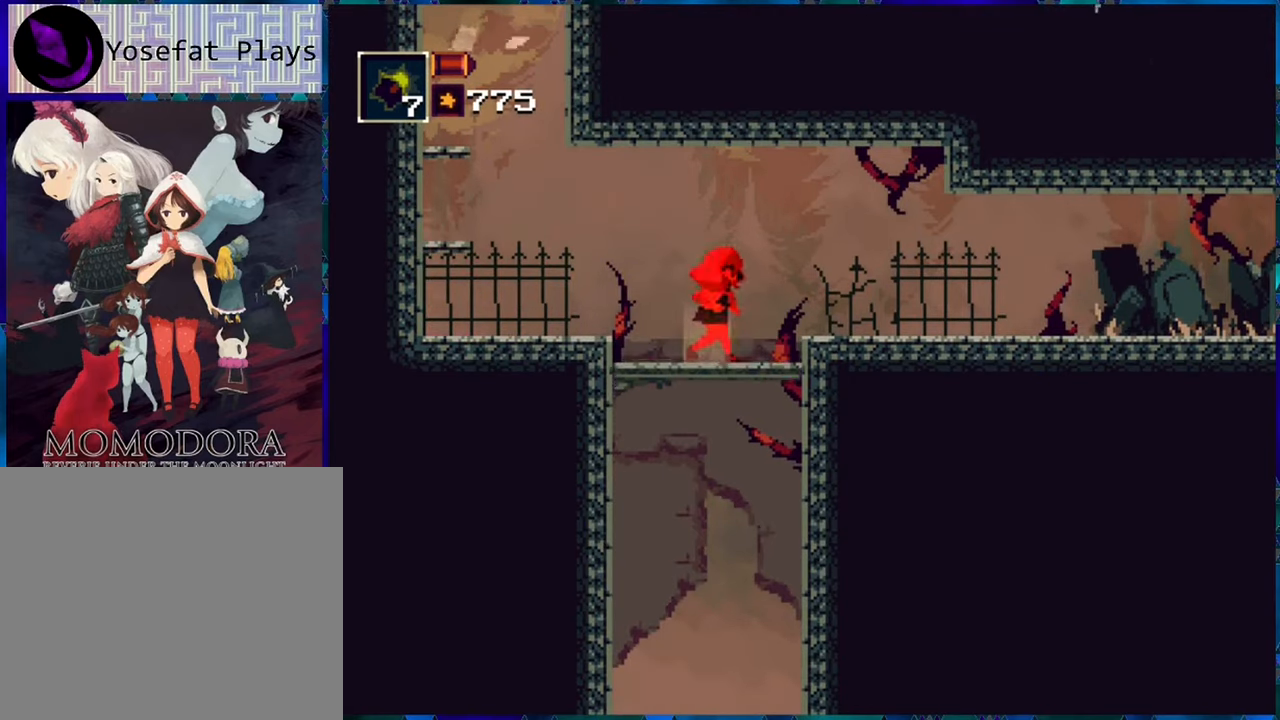
{"buttons": ["R1"], "left_stick": "center", "right_stick": "center", "events": [[117, "DPAD_LEFT", "down"], [483, "DPAD_LEFT", "up"]]}
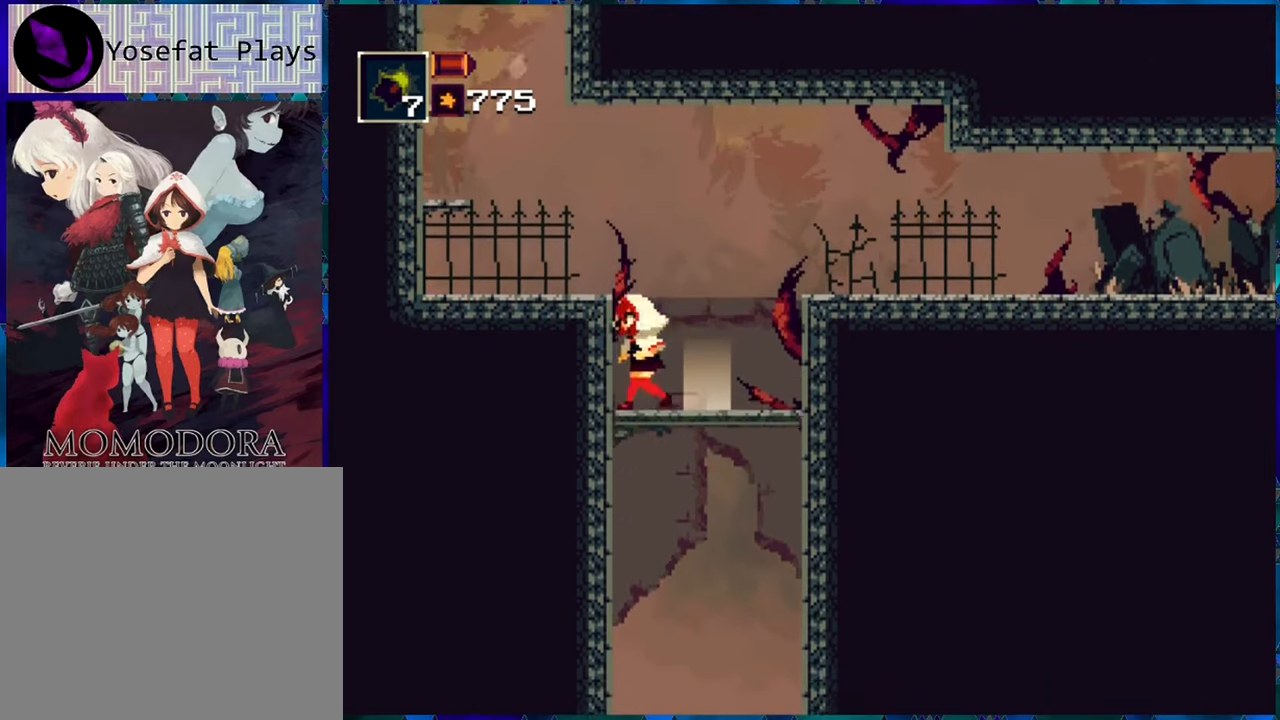
{"buttons": ["R1"], "left_stick": "center", "right_stick": "center", "events": []}
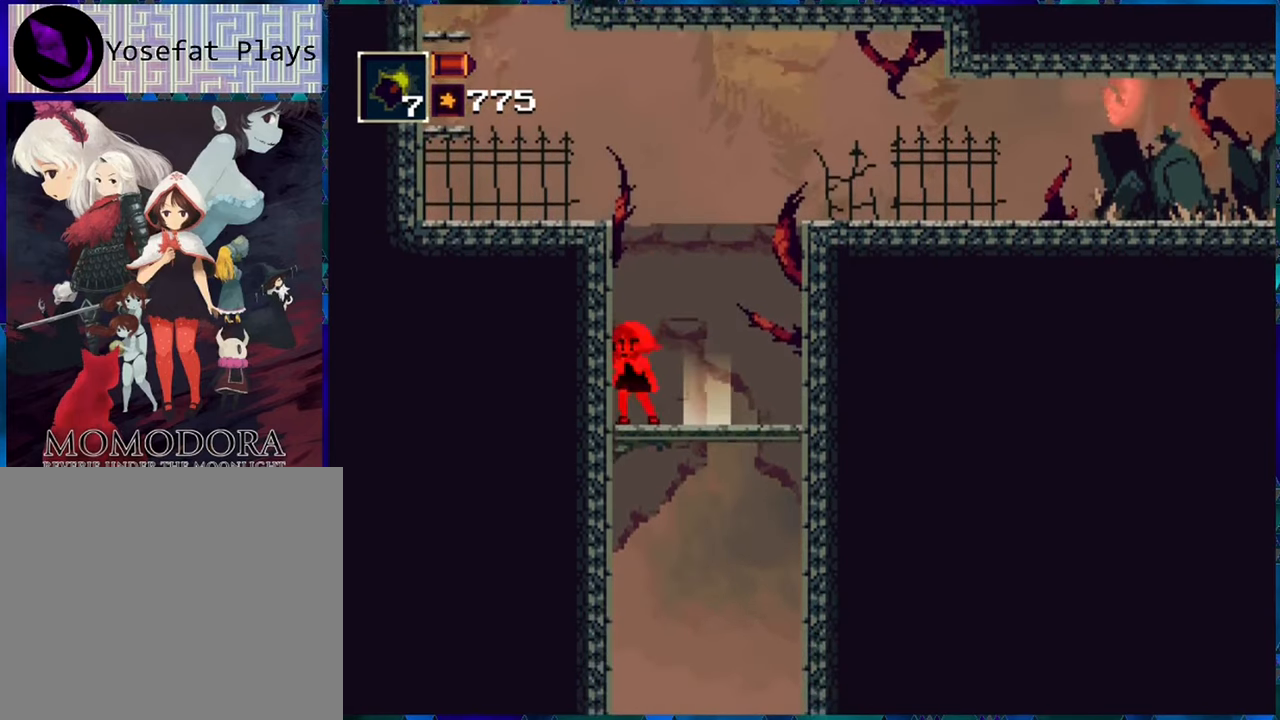
{"buttons": ["R1"], "left_stick": "center", "right_stick": "center", "events": []}
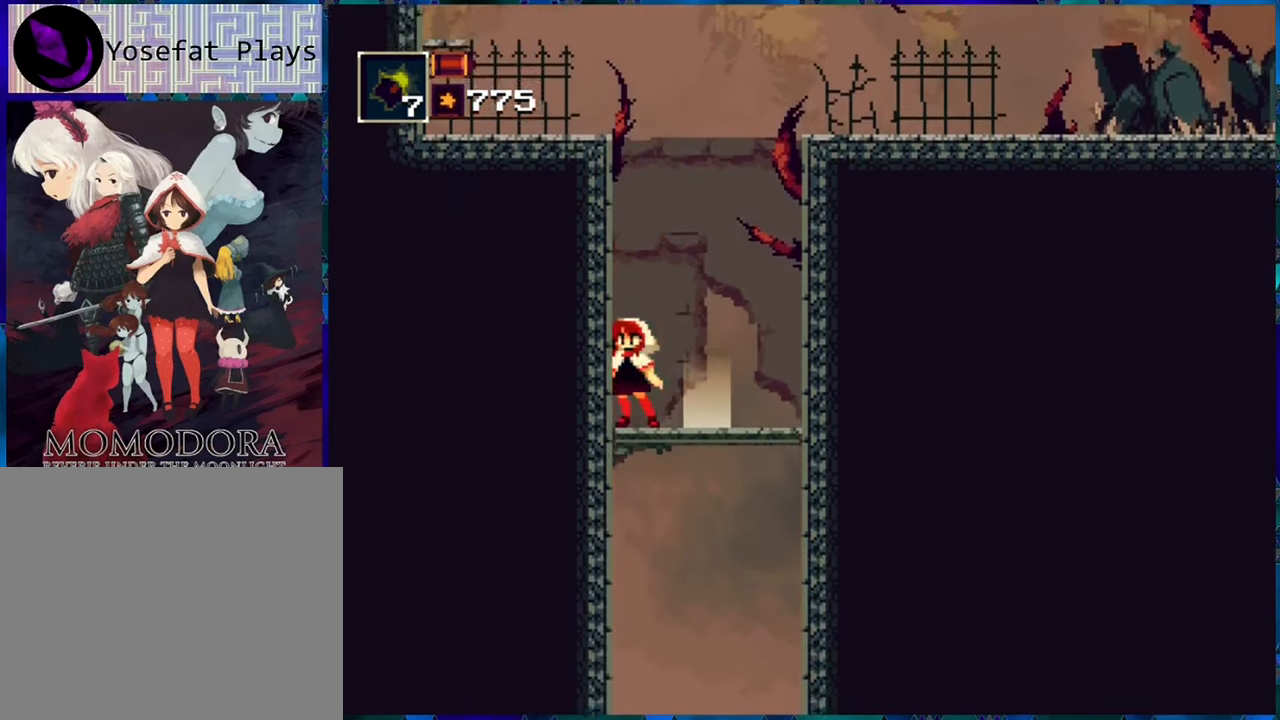
{"buttons": ["R1"], "left_stick": "center", "right_stick": "center", "events": []}
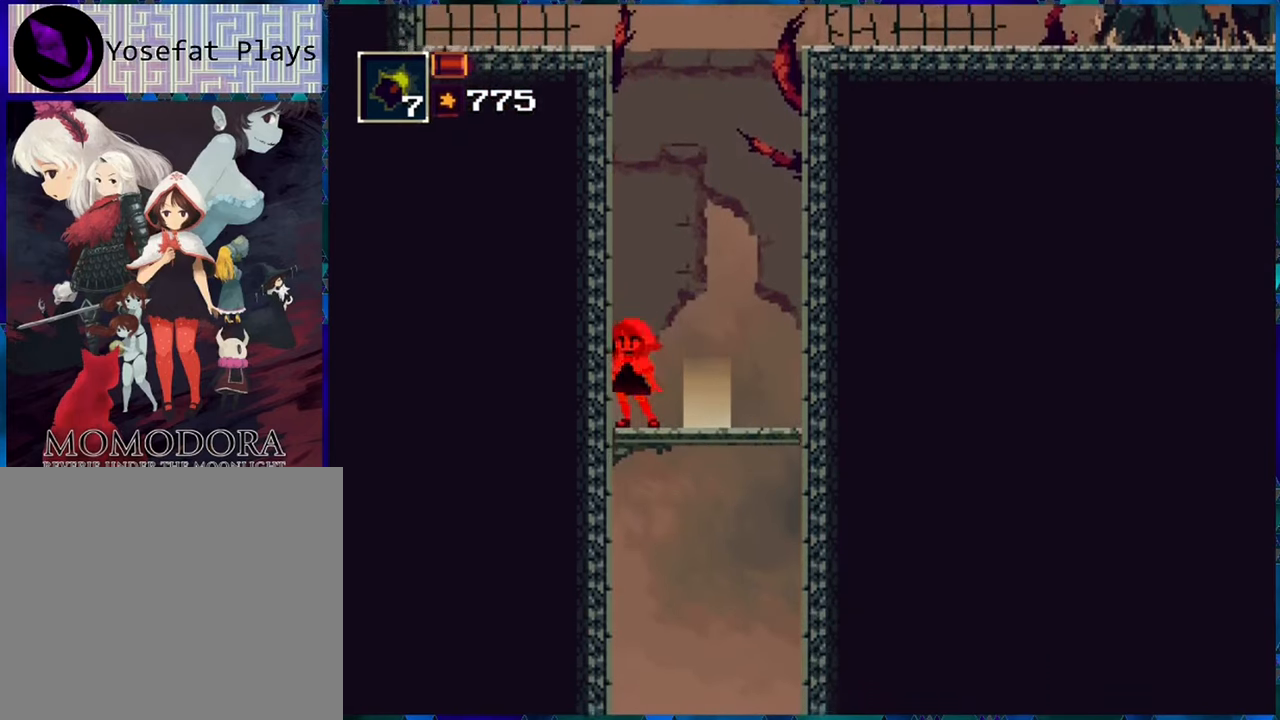
{"buttons": ["R1"], "left_stick": "center", "right_stick": "center", "events": []}
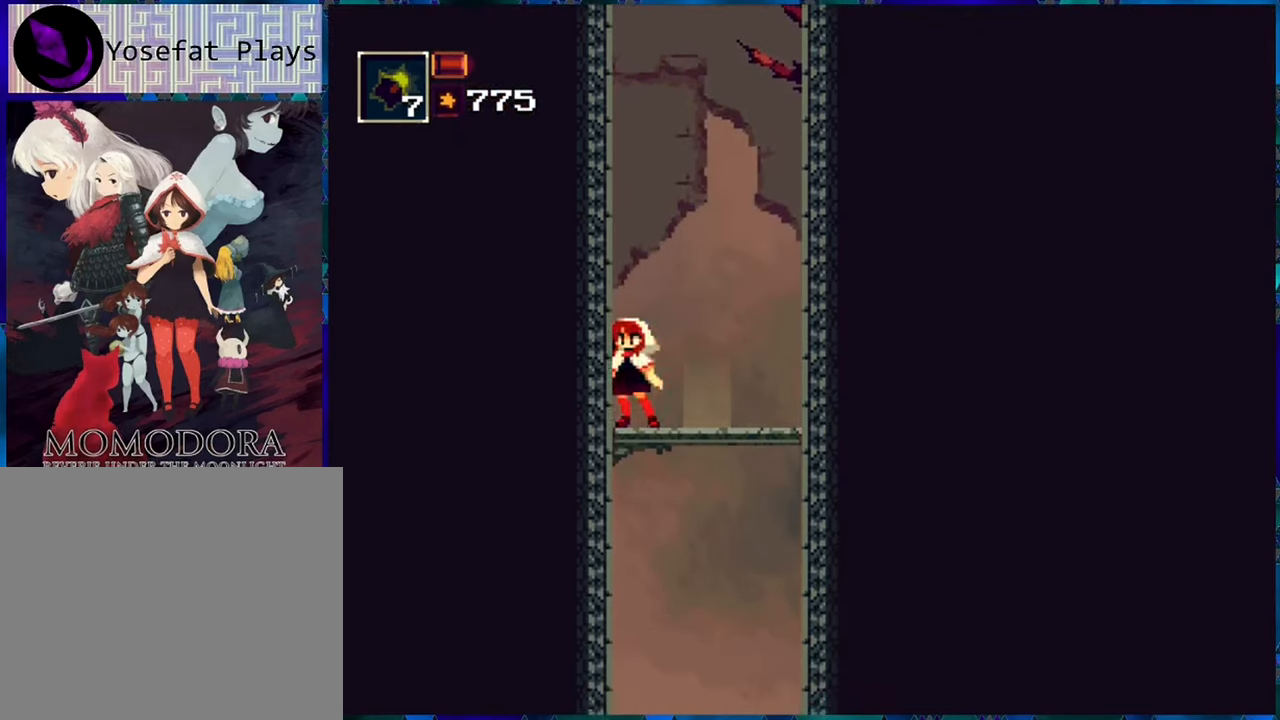
{"buttons": ["R1"], "left_stick": "center", "right_stick": "center", "events": []}
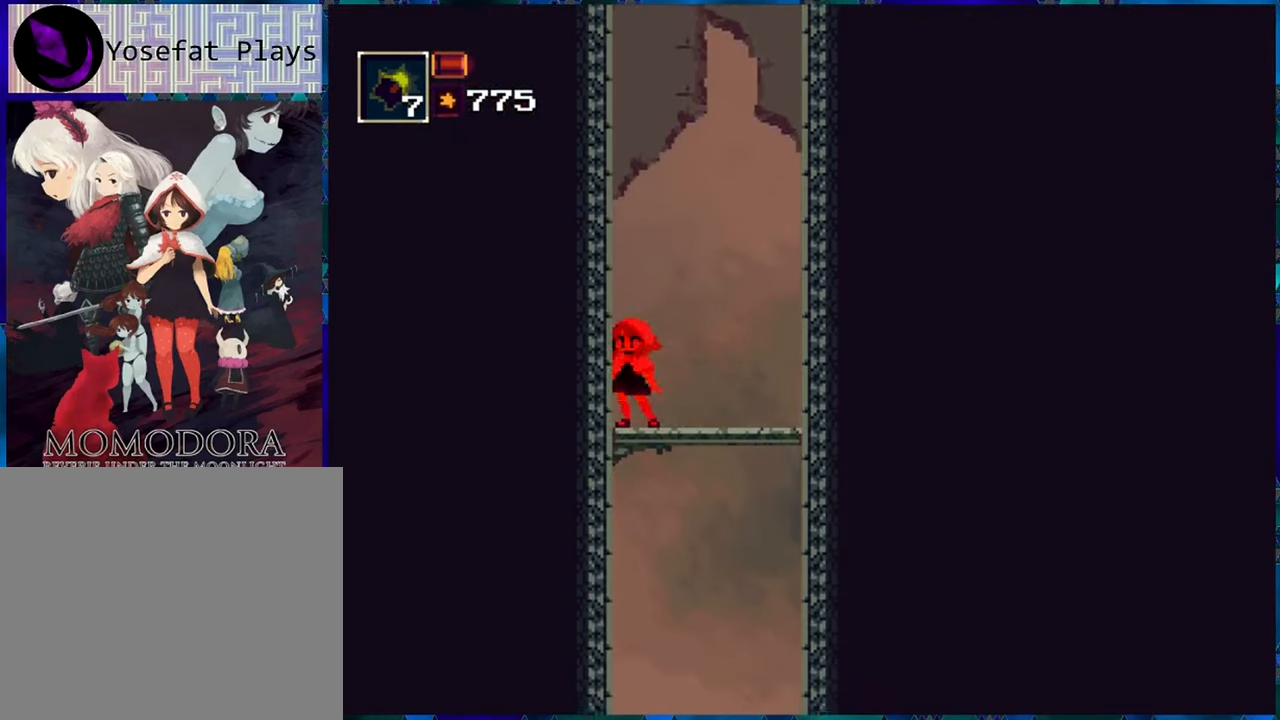
{"buttons": ["R1"], "left_stick": "center", "right_stick": "center", "events": []}
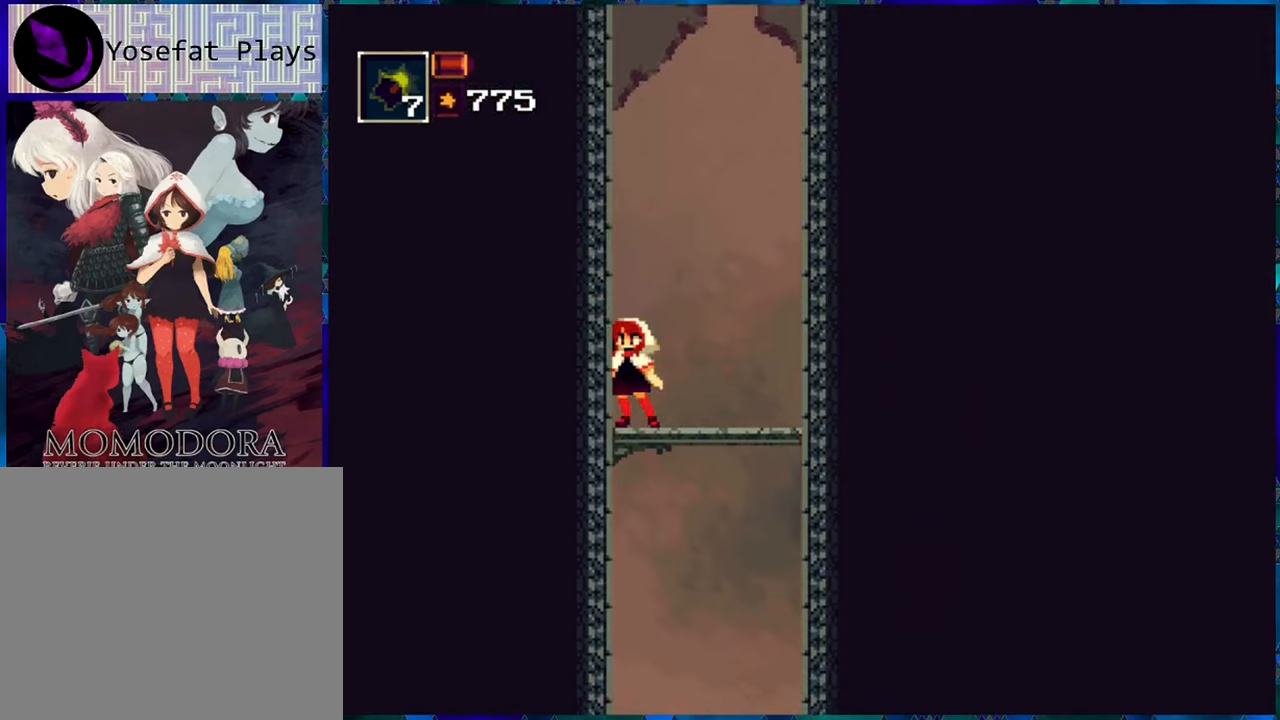
{"buttons": ["R1"], "left_stick": "center", "right_stick": "center", "events": []}
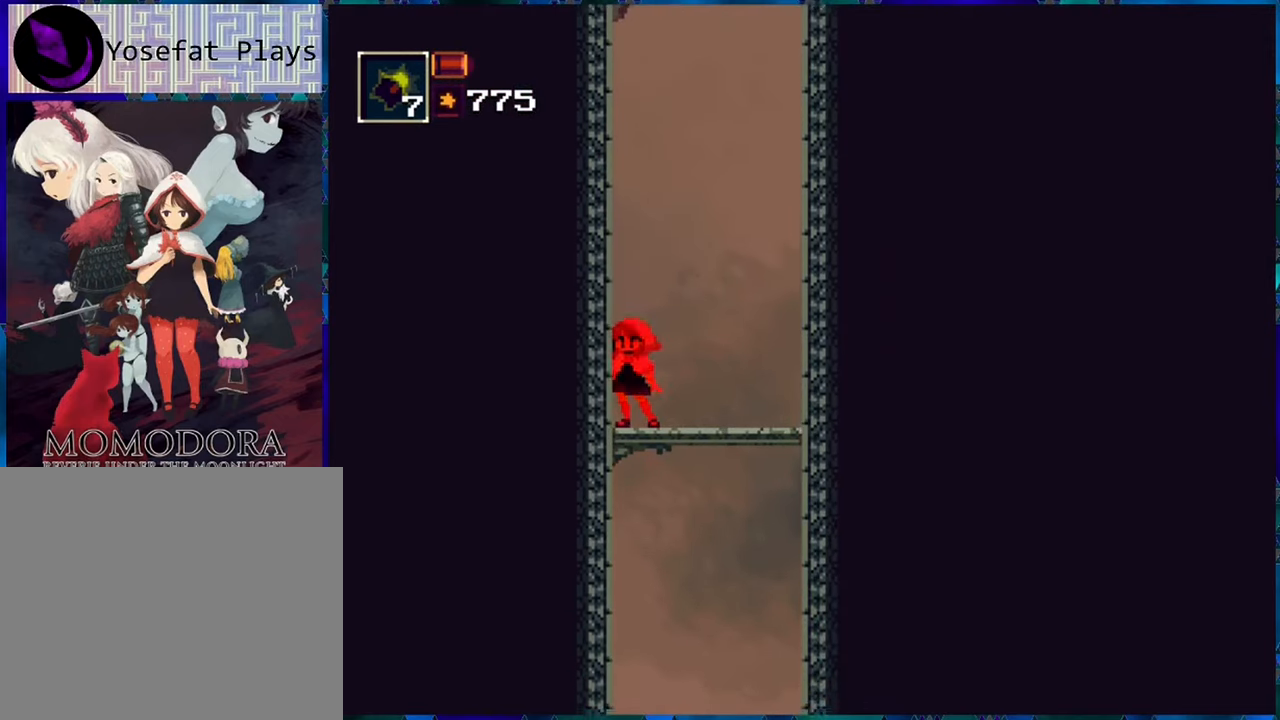
{"buttons": ["R1"], "left_stick": "center", "right_stick": "center", "events": []}
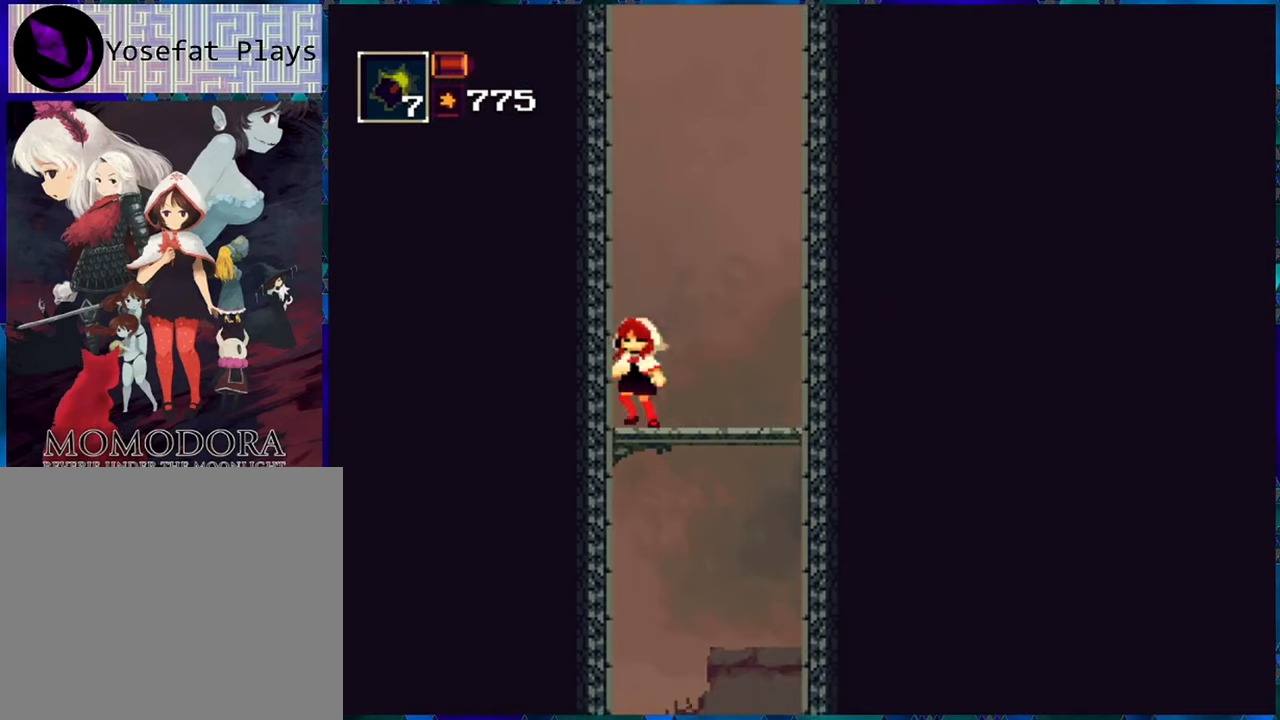
{"buttons": ["R1"], "left_stick": "center", "right_stick": "center", "events": []}
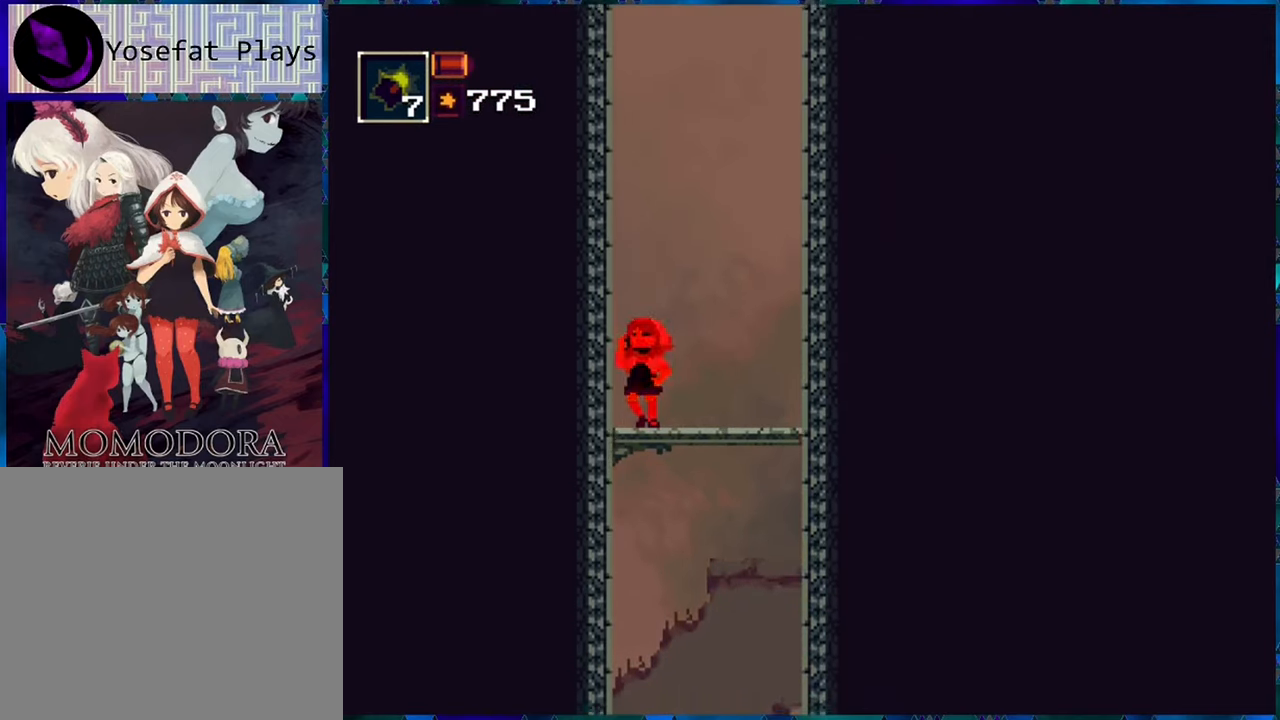
{"buttons": ["R1"], "left_stick": "center", "right_stick": "center", "events": []}
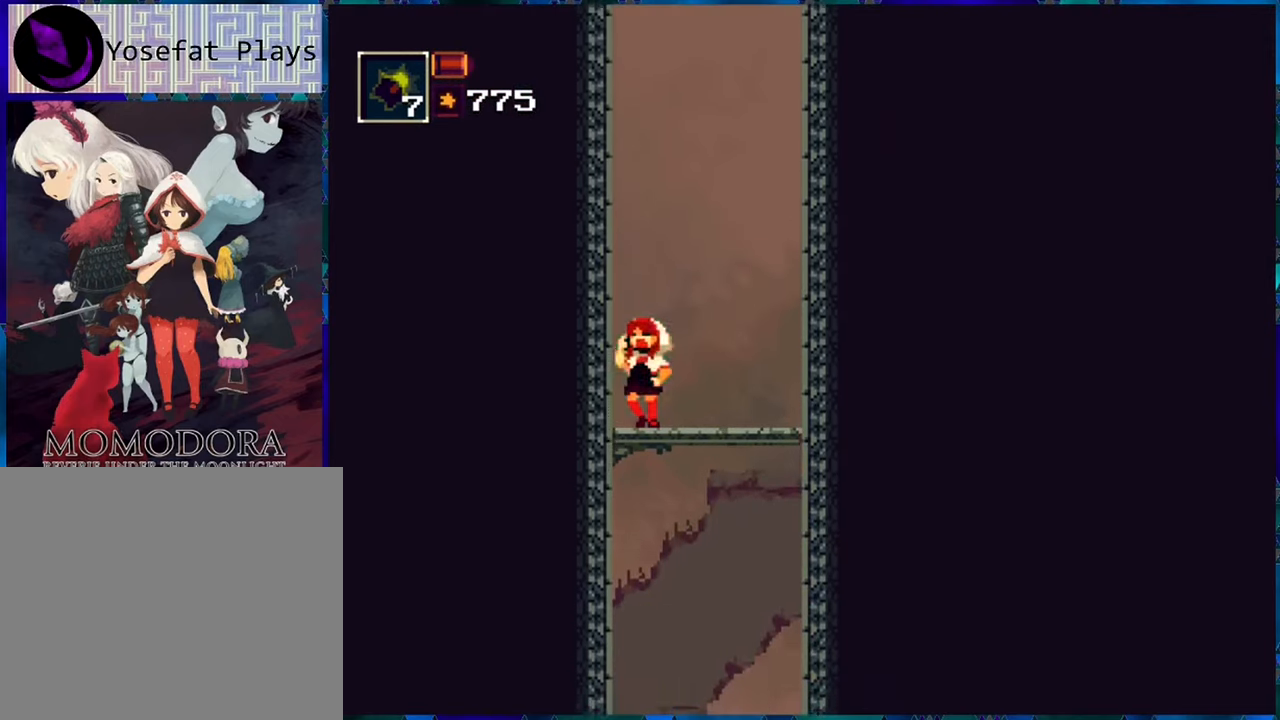
{"buttons": ["R1"], "left_stick": "center", "right_stick": "center", "events": []}
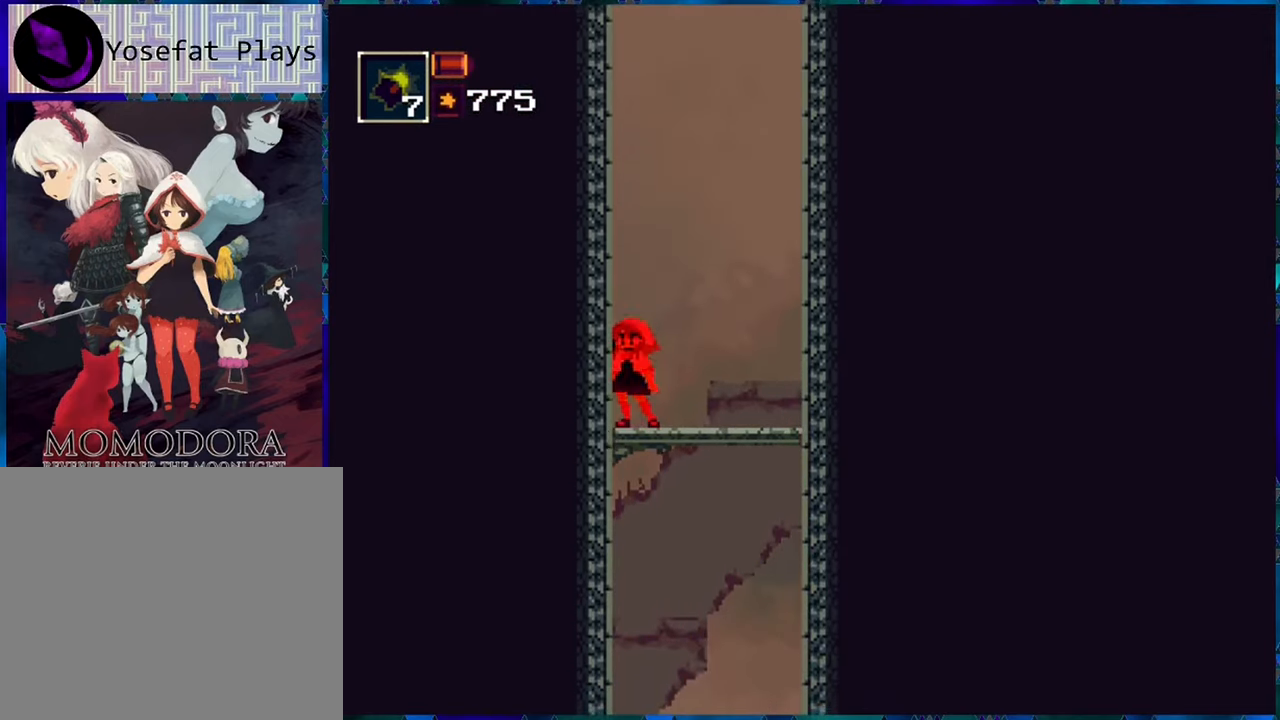
{"buttons": ["R1"], "left_stick": "center", "right_stick": "center", "events": []}
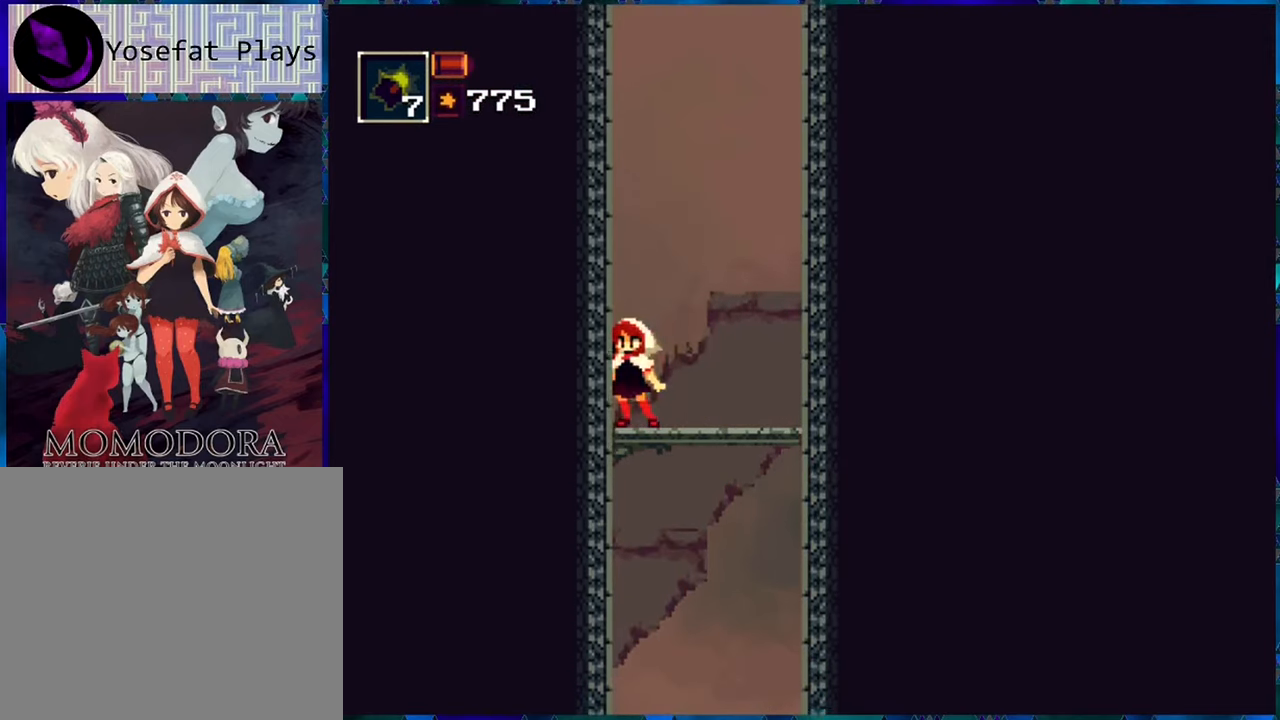
{"buttons": ["R1"], "left_stick": "center", "right_stick": "center", "events": []}
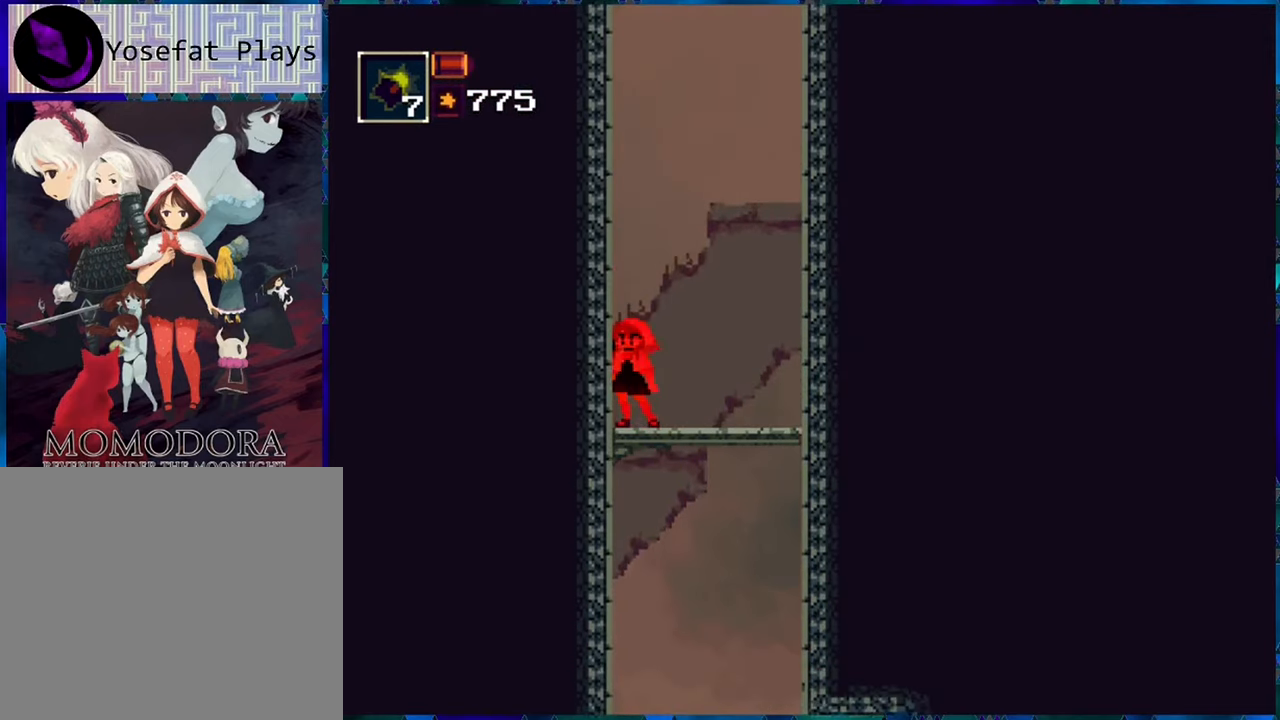
{"buttons": ["R1"], "left_stick": "center", "right_stick": "center", "events": []}
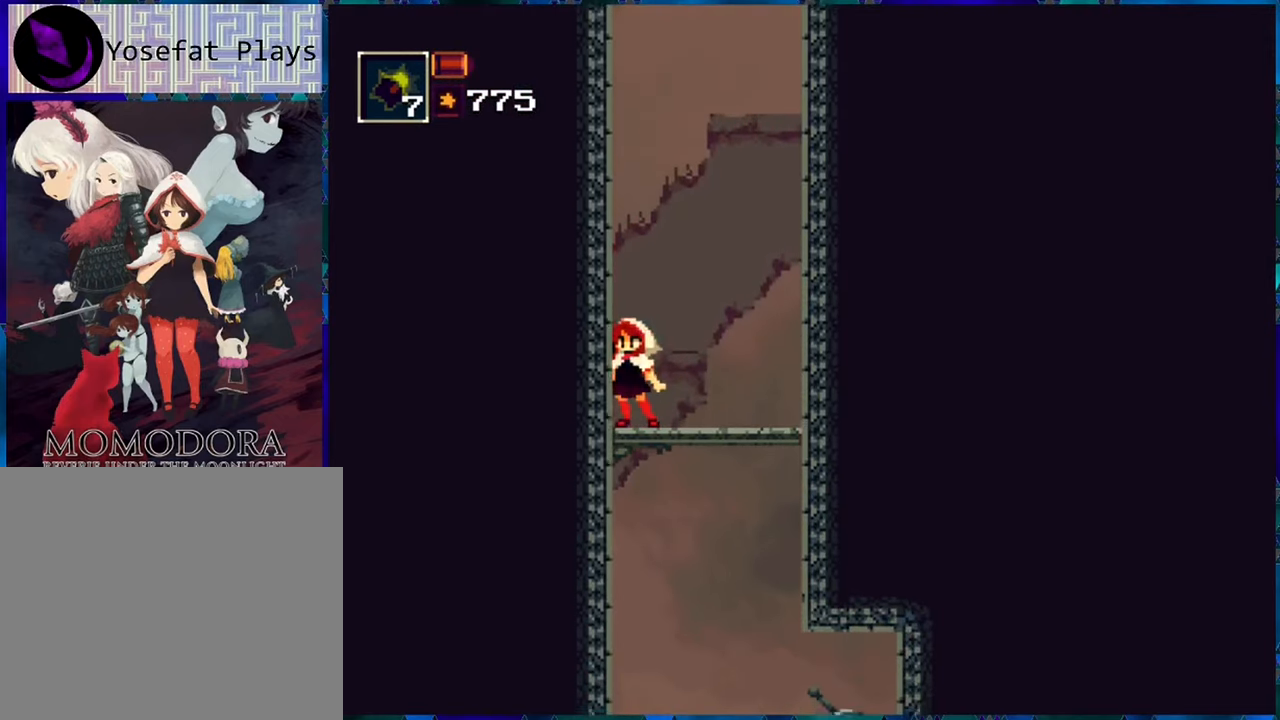
{"buttons": ["R1"], "left_stick": "center", "right_stick": "center", "events": []}
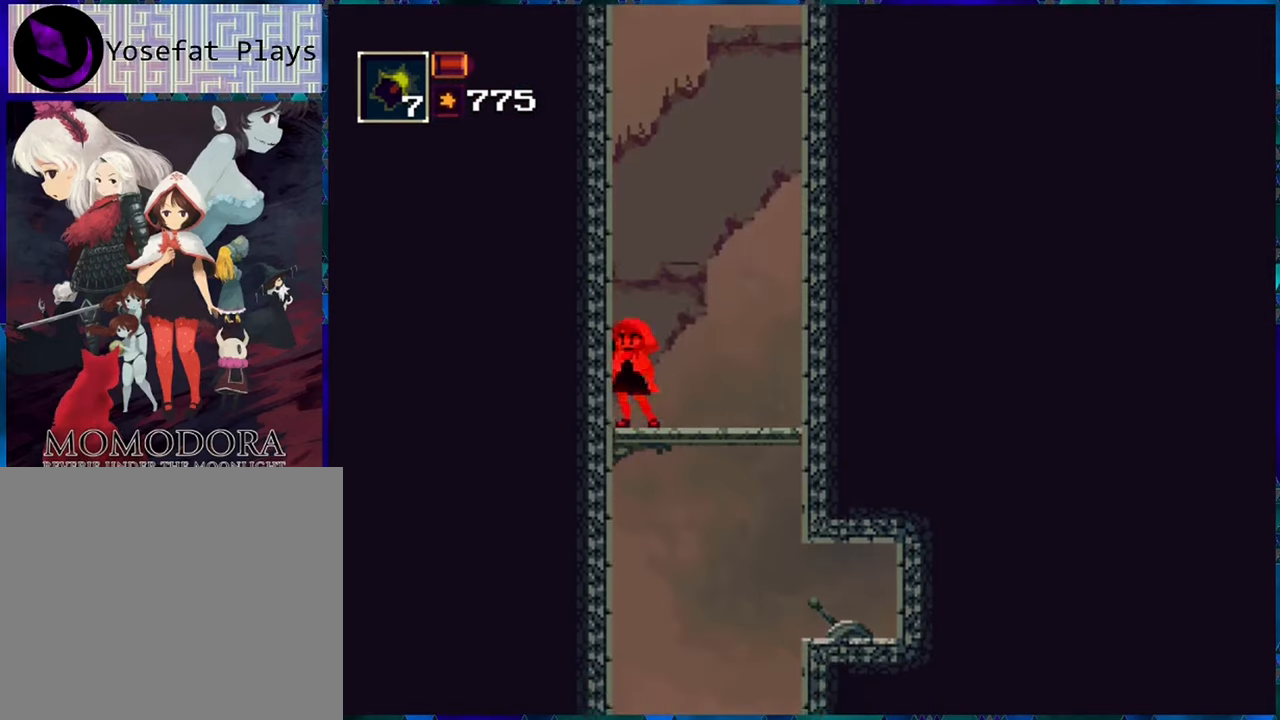
{"buttons": ["R1"], "left_stick": "center", "right_stick": "center", "events": []}
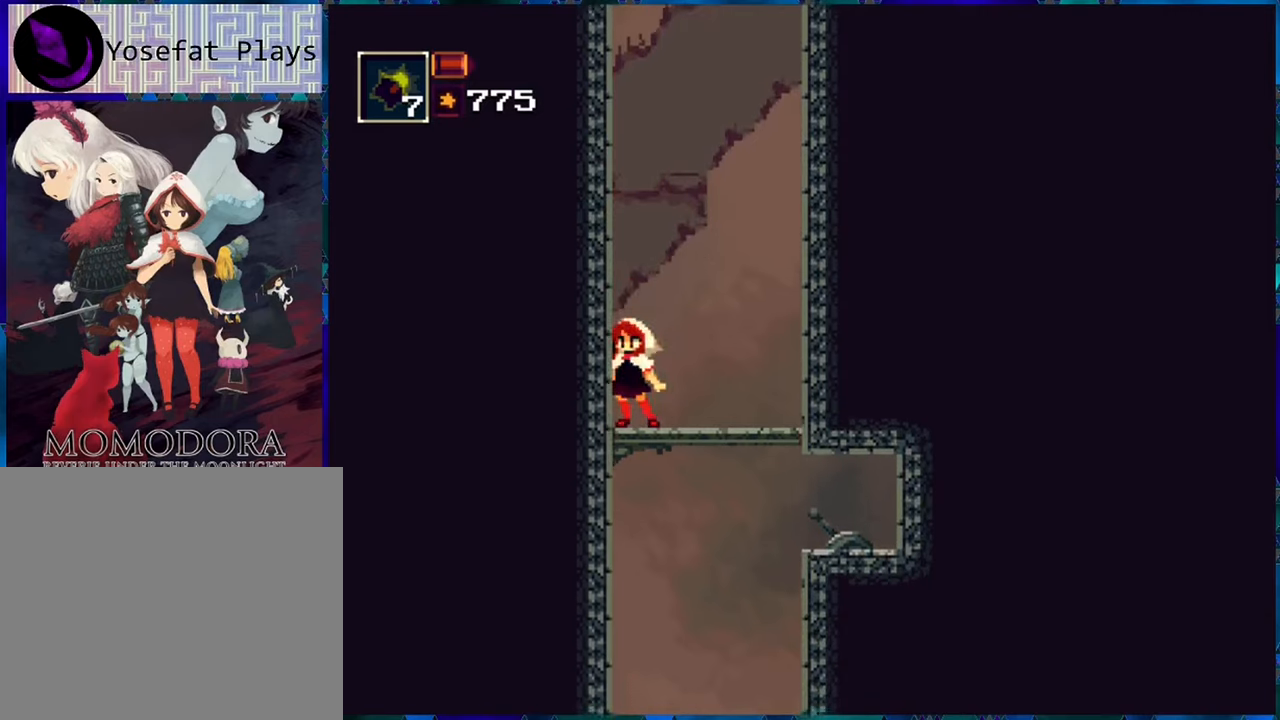
{"buttons": ["R1"], "left_stick": "center", "right_stick": "center", "events": []}
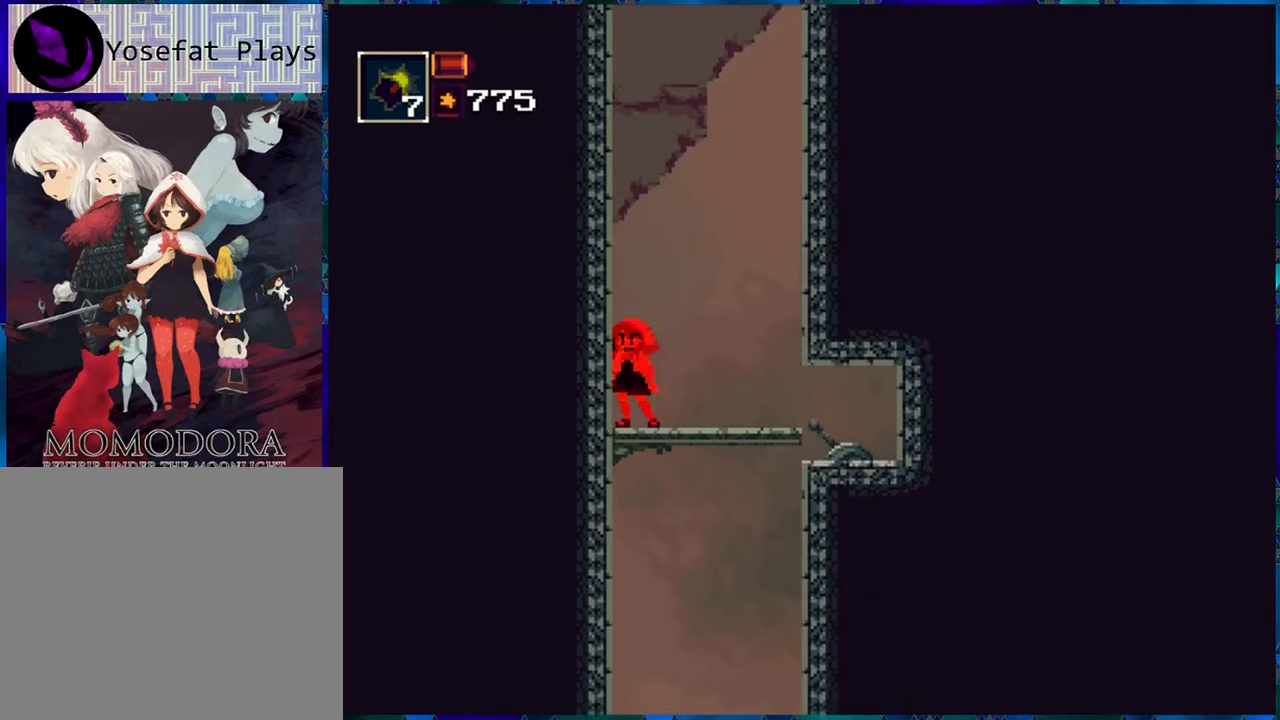
{"buttons": ["R1"], "left_stick": "center", "right_stick": "center", "events": []}
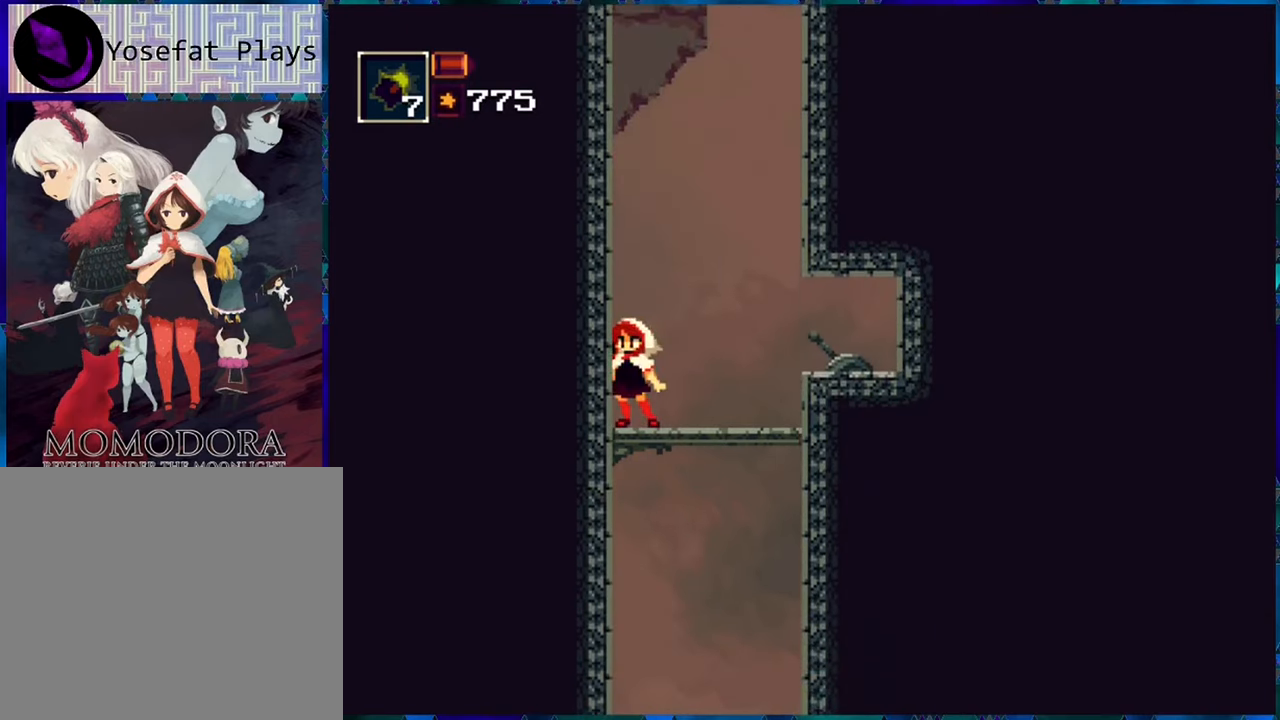
{"buttons": ["R1"], "left_stick": "center", "right_stick": "center", "events": []}
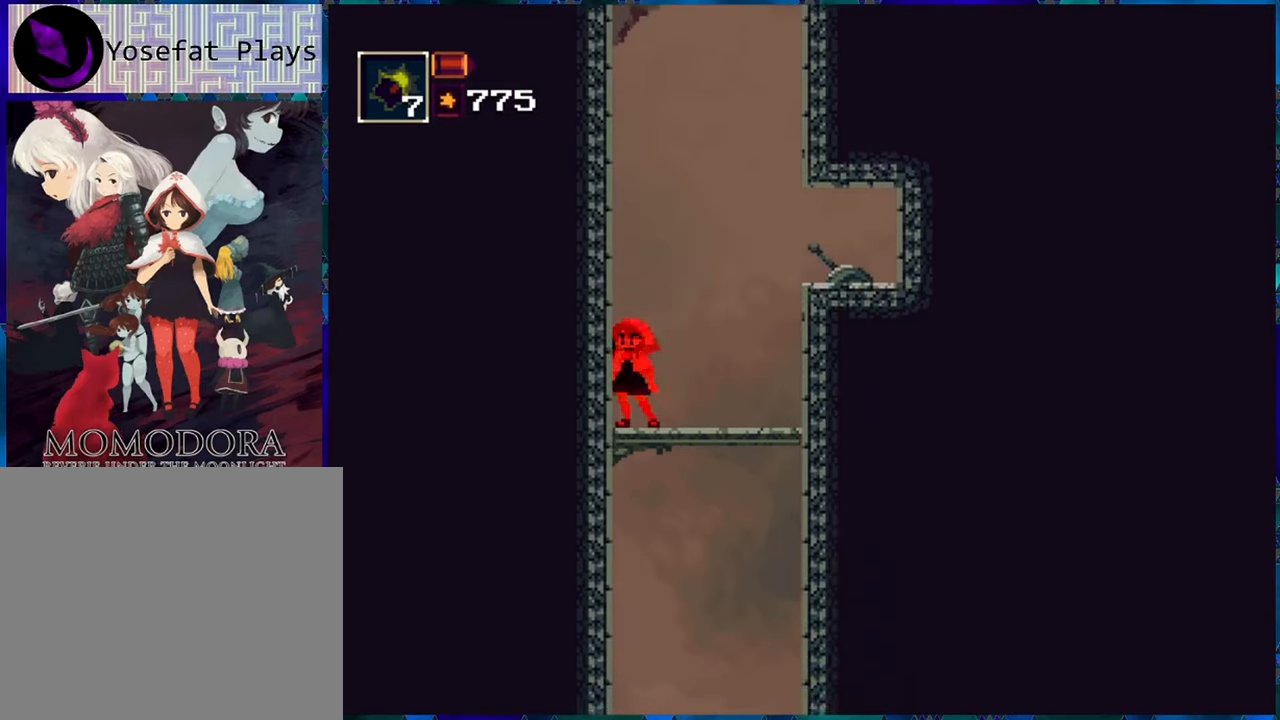
{"buttons": ["R1"], "left_stick": "center", "right_stick": "center", "events": []}
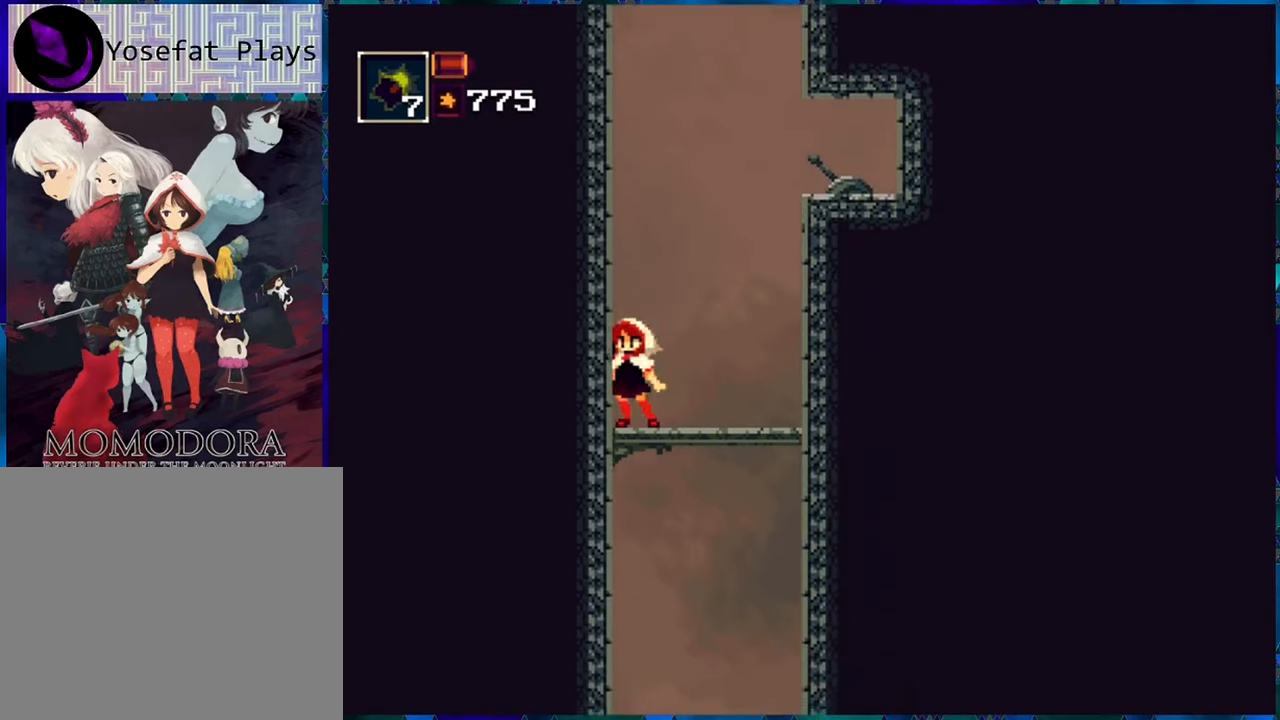
{"buttons": ["R1"], "left_stick": "center", "right_stick": "center", "events": []}
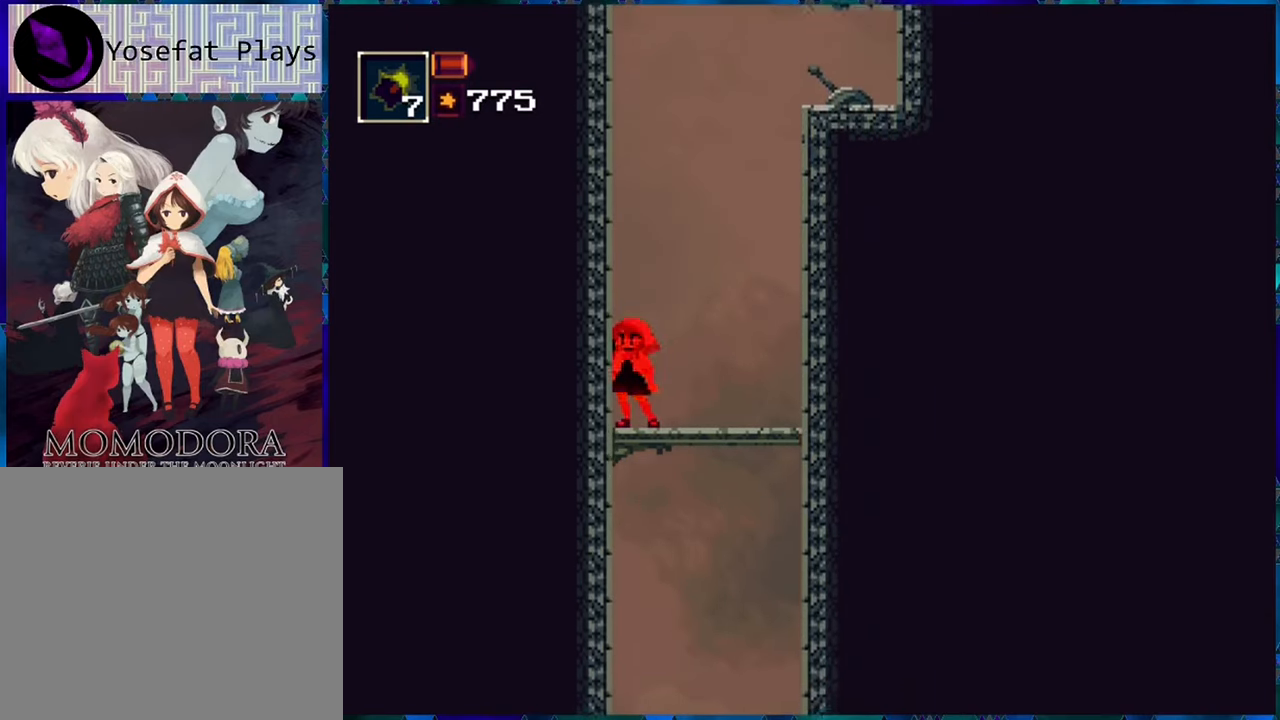
{"buttons": ["R1"], "left_stick": "center", "right_stick": "center", "events": []}
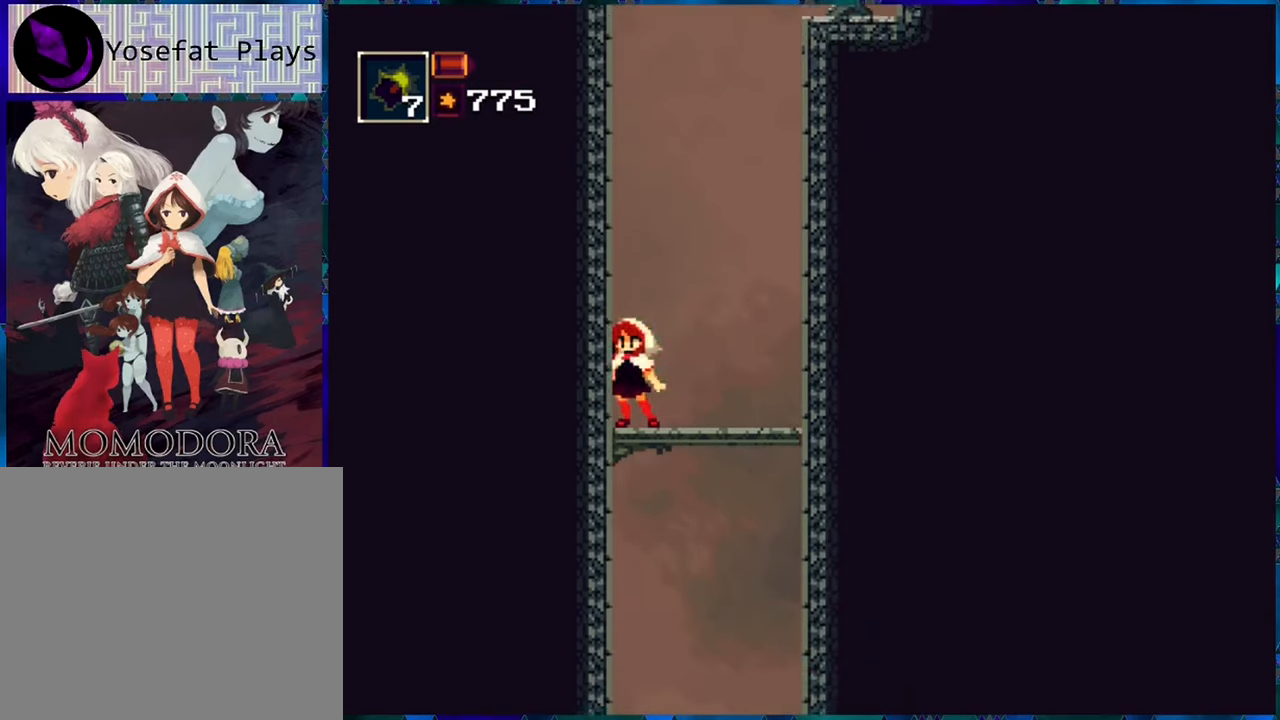
{"buttons": ["R1"], "left_stick": "center", "right_stick": "center", "events": []}
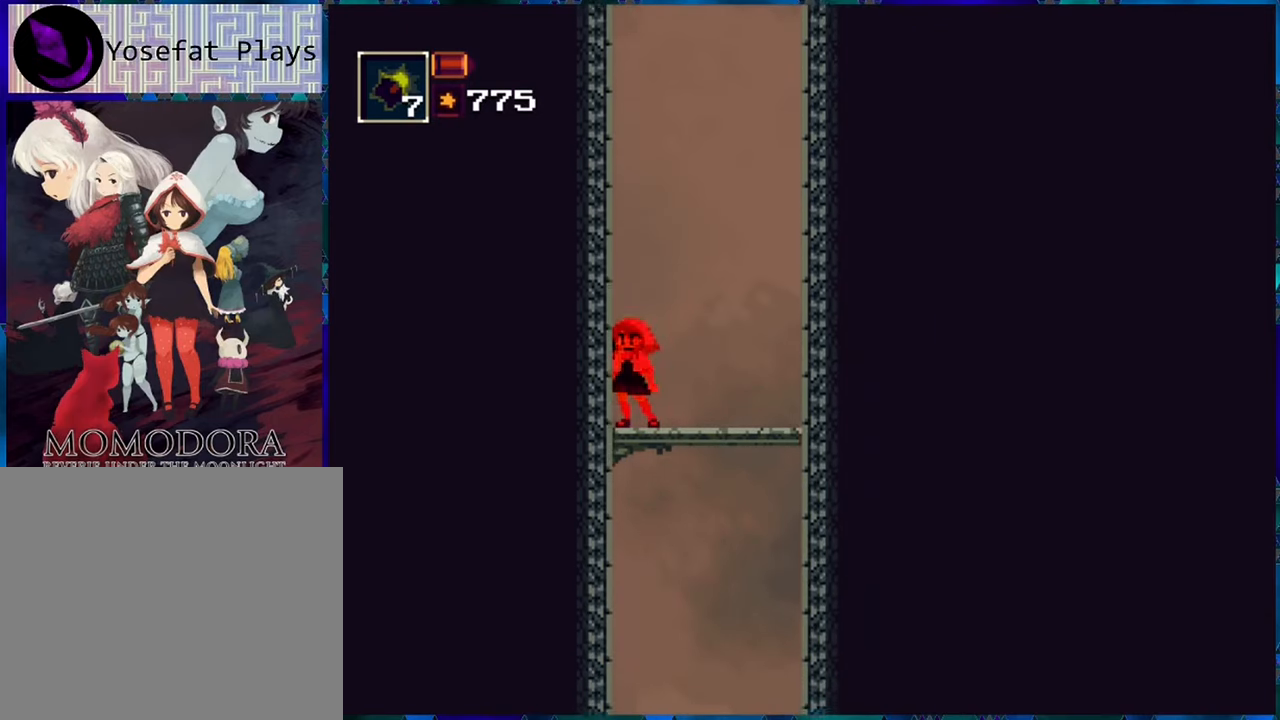
{"buttons": ["R1"], "left_stick": "center", "right_stick": "center", "events": []}
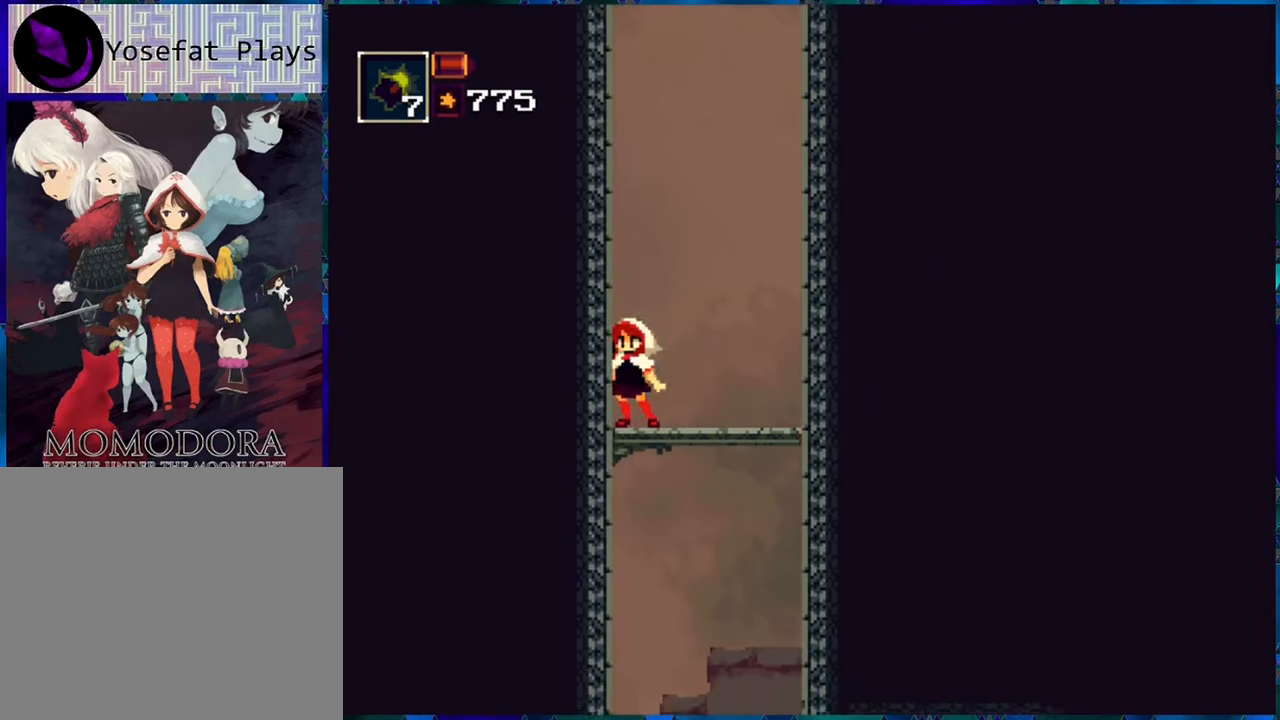
{"buttons": ["R1"], "left_stick": "center", "right_stick": "center", "events": []}
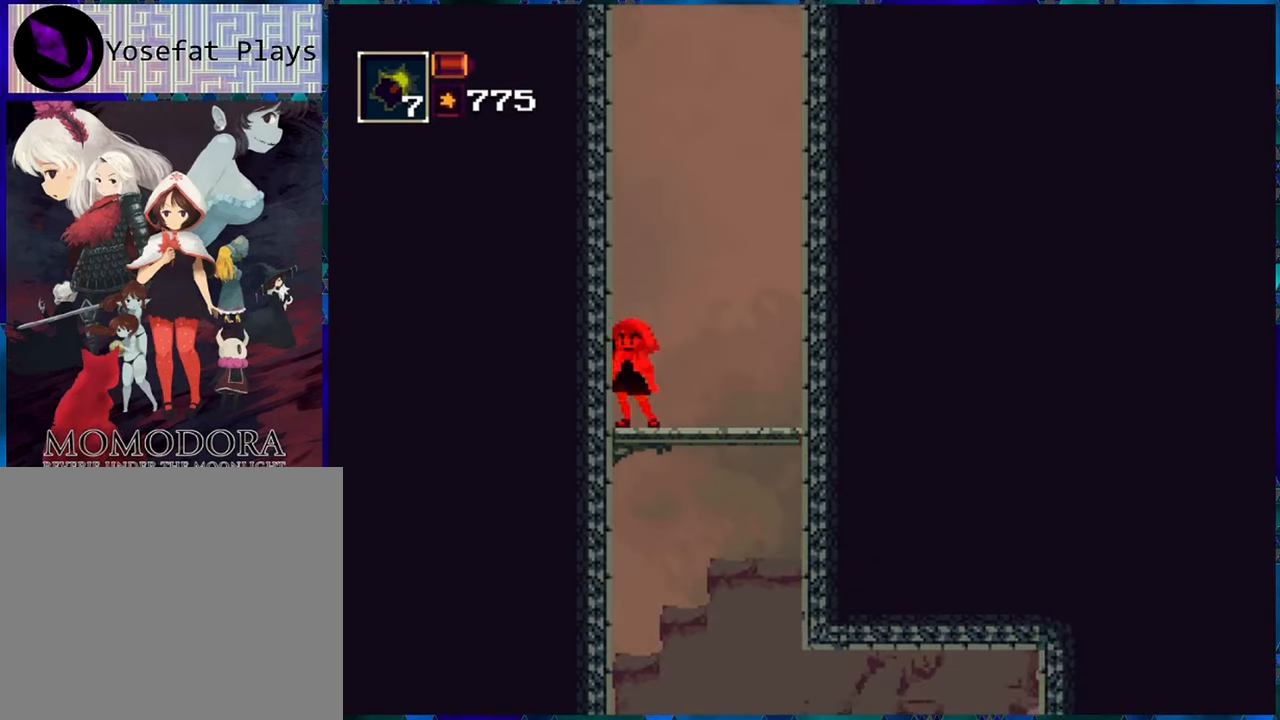
{"buttons": ["R1"], "left_stick": "center", "right_stick": "center", "events": []}
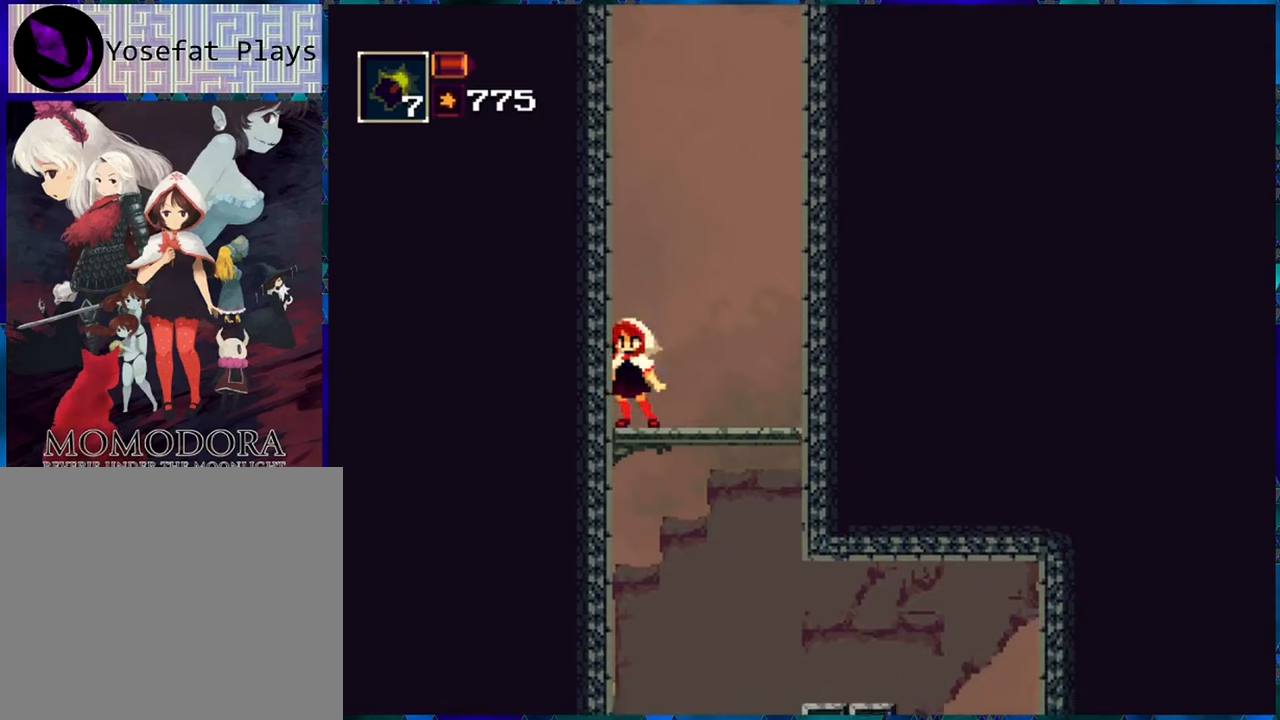
{"buttons": ["R1"], "left_stick": "center", "right_stick": "center", "events": []}